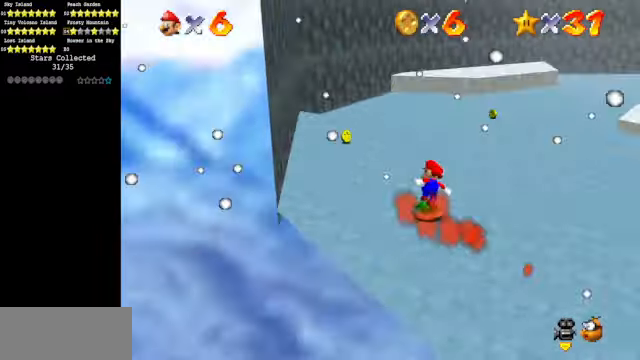
Gameplay with a controller (Nintendo layout); each line is a JSON object with the inputs held at the frame after it. "events" lists button and stick changes between this image and that frame as [ms after this image, input, new state], when the widget could be followed in between. Not read: L3 R3.
{"buttons": [], "left_stick": "up", "events": [[66, "left_stick", "up"], [333, "A", "down"], [433, "A", "up"]]}
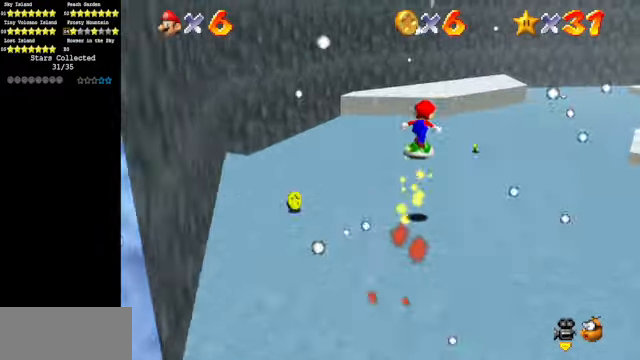
{"buttons": [], "left_stick": "up", "events": [[66, "left_stick", "up-right"], [133, "C_LEFT", "down"], [166, "C_DOWN", "down"], [300, "left_stick", "up"], [333, "C_DOWN", "up"], [333, "C_LEFT", "up"]]}
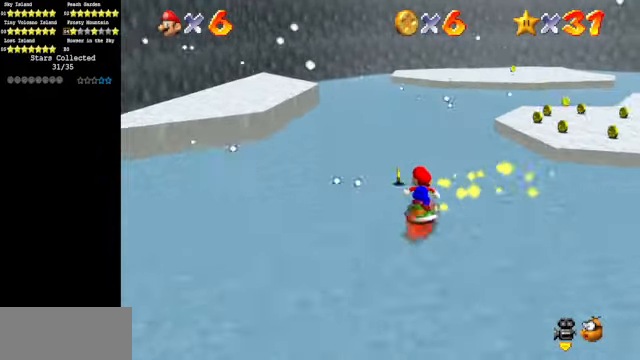
{"buttons": [], "left_stick": "up", "events": []}
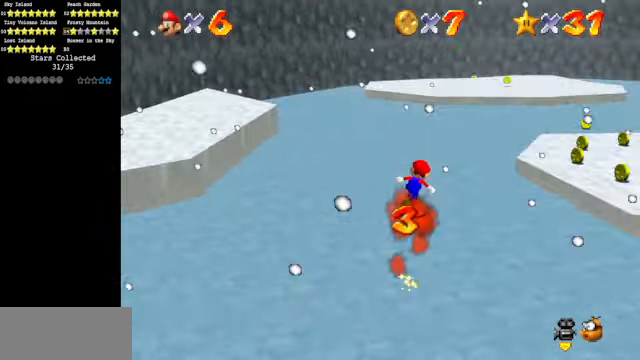
{"buttons": [], "left_stick": "up", "events": [[66, "C_DOWN", "down"], [66, "C_LEFT", "down"], [266, "C_DOWN", "up"], [266, "C_LEFT", "up"]]}
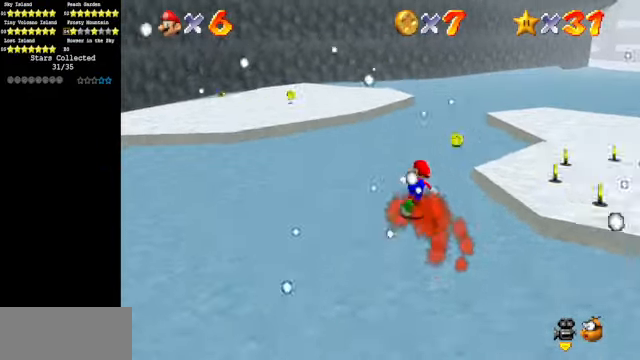
{"buttons": [], "left_stick": "up", "events": []}
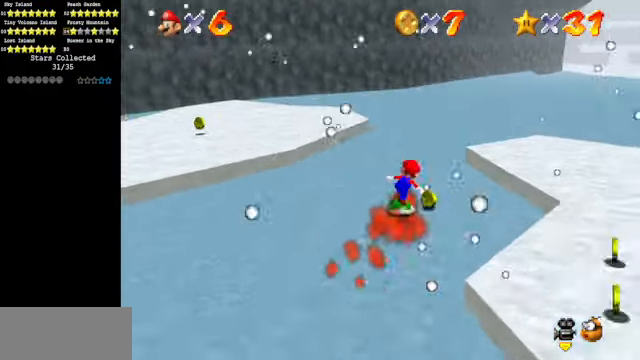
{"buttons": [], "left_stick": "down-left", "events": [[66, "left_stick", "up-left"], [166, "A", "down"], [333, "A", "up"], [466, "left_stick", "down-left"]]}
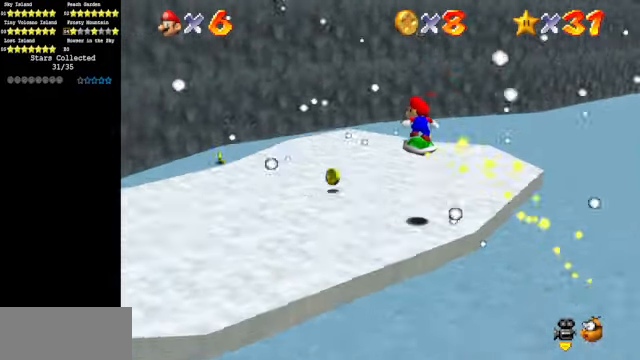
{"buttons": [], "left_stick": "right", "events": [[66, "left_stick", "center"], [200, "left_stick", "left"], [466, "left_stick", "right"]]}
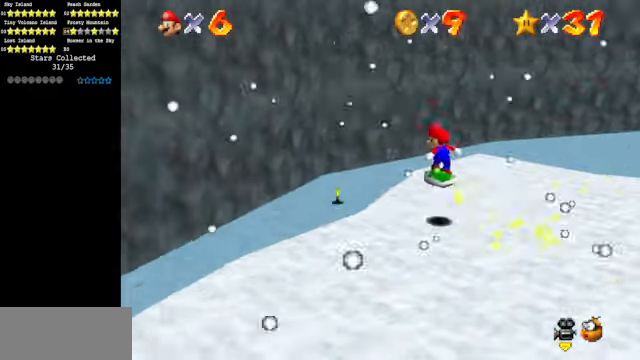
{"buttons": [], "left_stick": "down-right", "events": [[267, "left_stick", "down-left"], [367, "left_stick", "down"], [500, "left_stick", "down-right"]]}
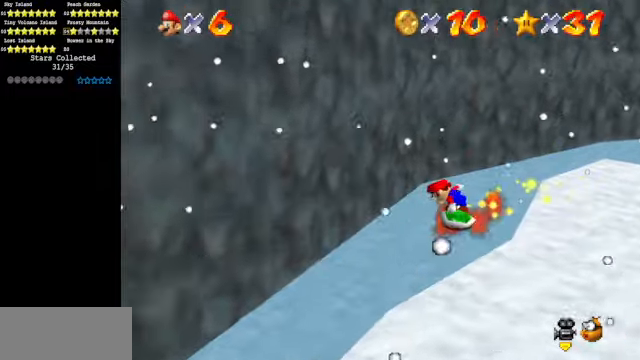
{"buttons": [], "left_stick": "down-right", "events": [[34, "A", "down"], [500, "A", "up"]]}
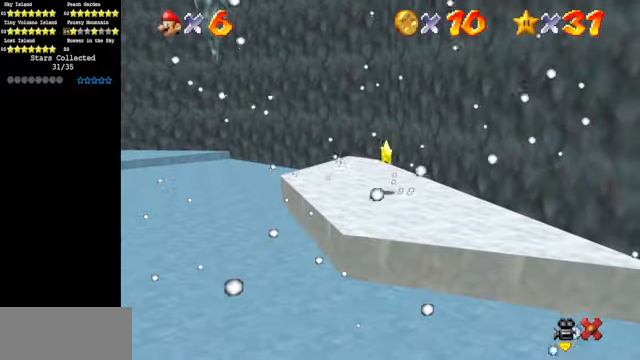
{"buttons": [], "left_stick": "down-right", "events": []}
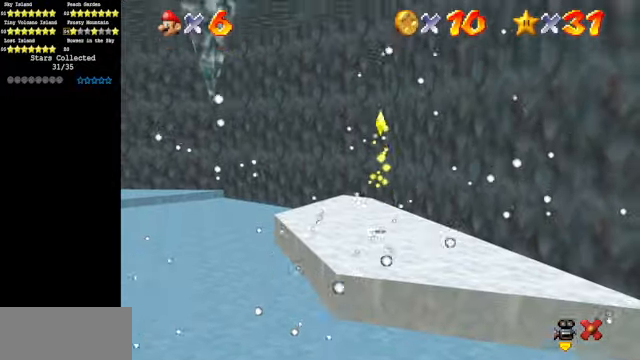
{"buttons": [], "left_stick": "down-right", "events": []}
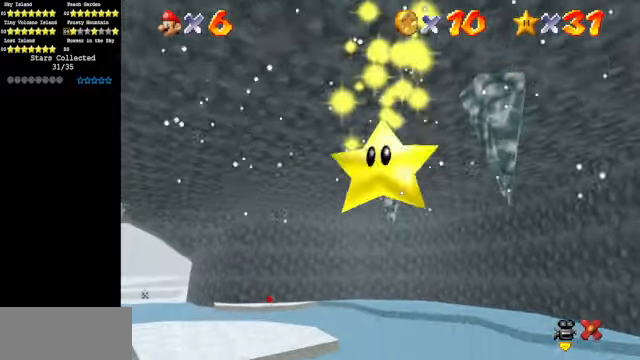
{"buttons": [], "left_stick": "down-right", "events": []}
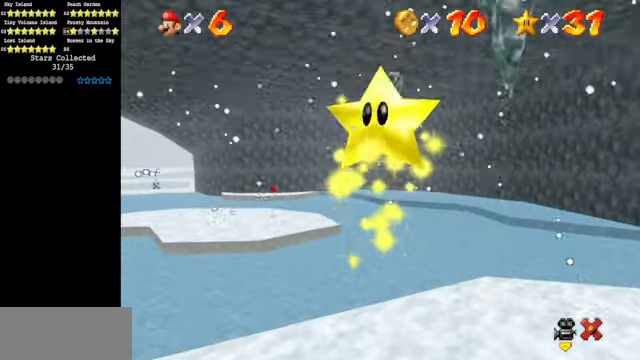
{"buttons": [], "left_stick": "down-right", "events": []}
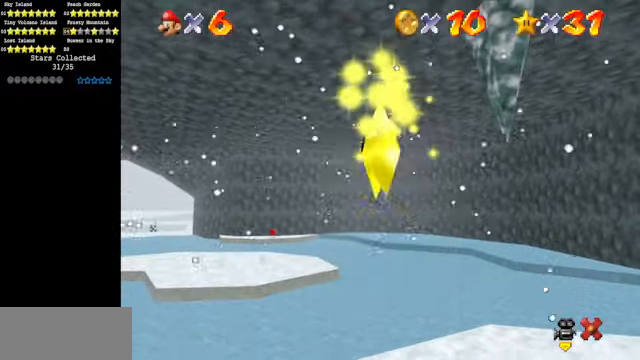
{"buttons": [], "left_stick": "down-right", "events": []}
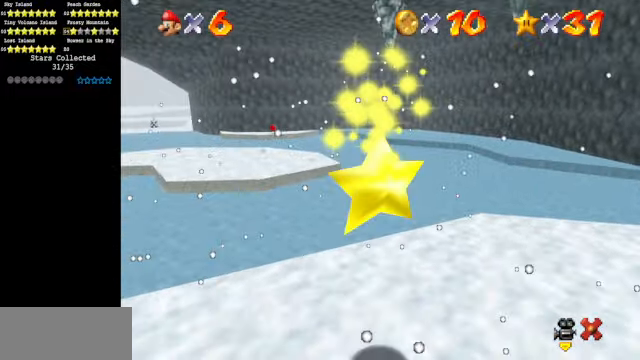
{"buttons": [], "left_stick": "down-right", "events": []}
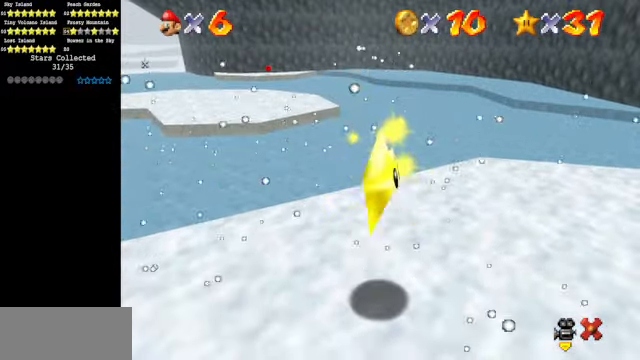
{"buttons": [], "left_stick": "down-right", "events": []}
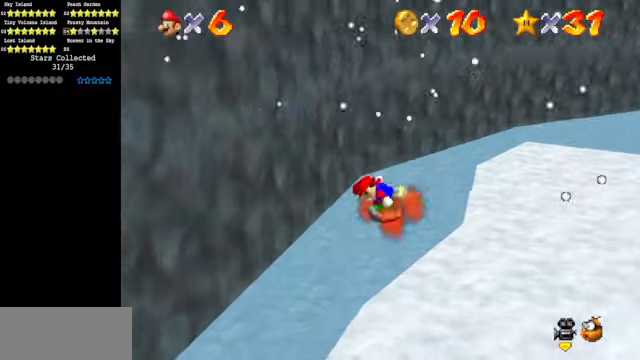
{"buttons": [], "left_stick": "down-right", "events": [[234, "A", "down"], [467, "A", "up"]]}
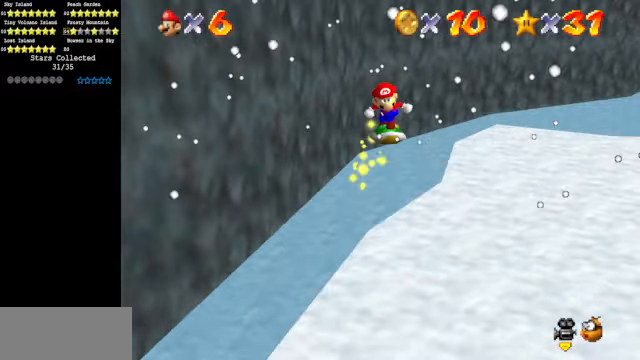
{"buttons": [], "left_stick": "right", "events": [[134, "C_DOWN", "down"], [134, "C_LEFT", "down"], [234, "C_DOWN", "up"], [234, "C_LEFT", "up"], [334, "C_LEFT", "down"], [367, "C_DOWN", "down"], [467, "C_DOWN", "up"], [467, "C_LEFT", "up"], [467, "left_stick", "right"]]}
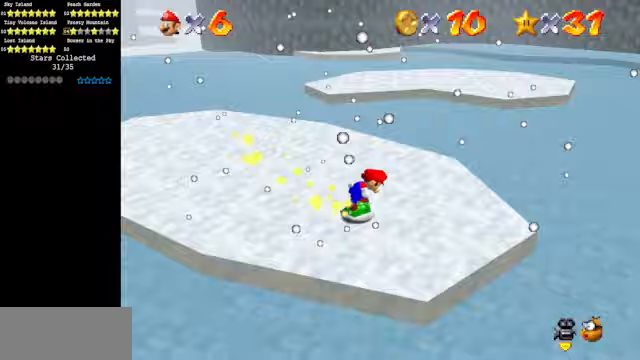
{"buttons": [], "left_stick": "up-right", "events": [[33, "C_LEFT", "down"], [67, "C_DOWN", "down"], [167, "C_DOWN", "up"], [167, "C_LEFT", "up"], [167, "left_stick", "up-right"]]}
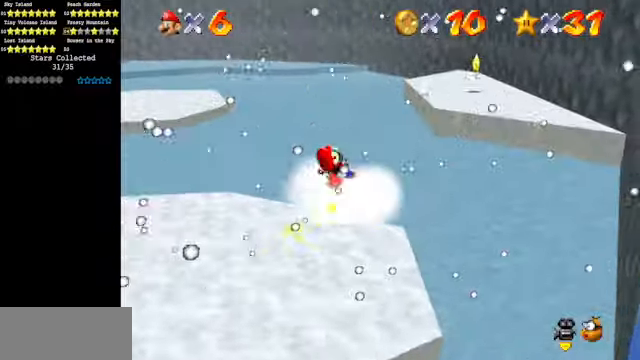
{"buttons": [], "left_stick": "up-right", "events": []}
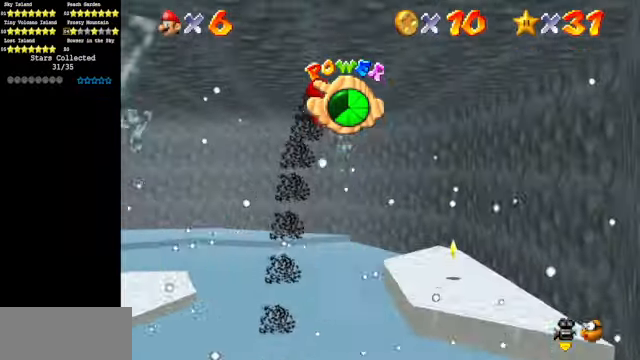
{"buttons": [], "left_stick": "up-right", "events": []}
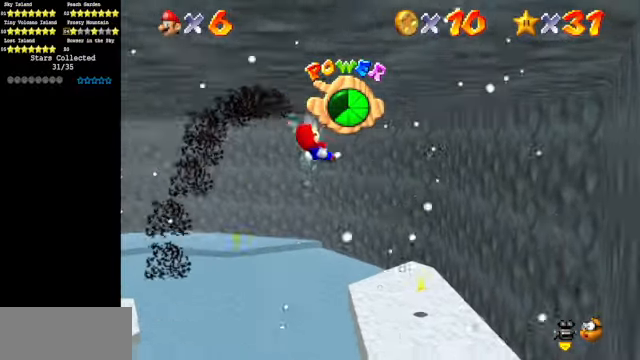
{"buttons": [], "left_stick": "up-right", "events": []}
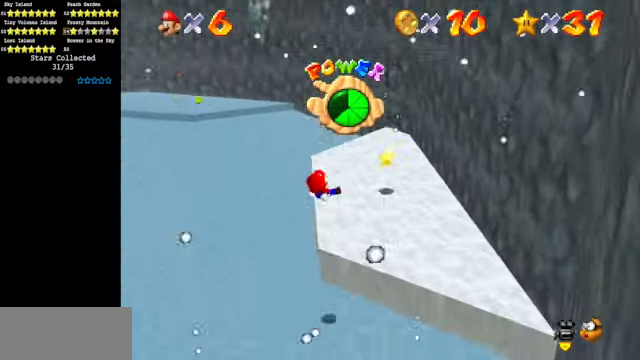
{"buttons": [], "left_stick": "up-right", "events": []}
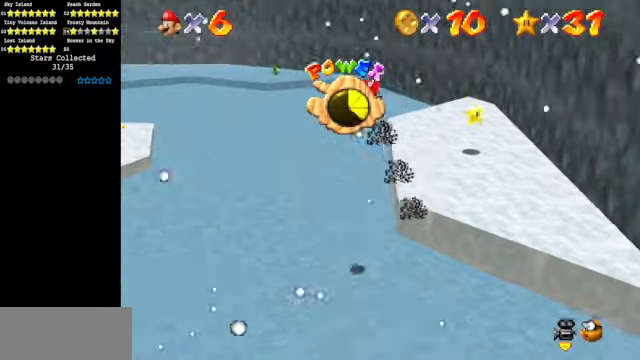
{"buttons": [], "left_stick": "up-right", "events": []}
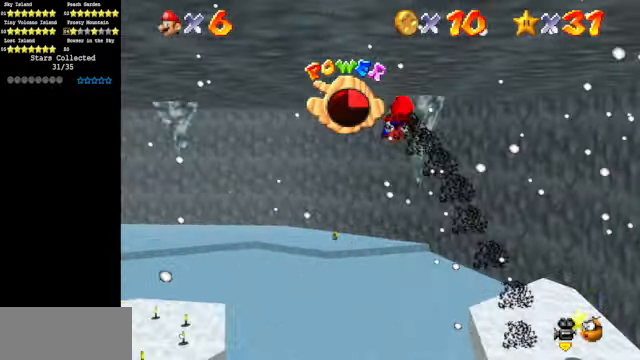
{"buttons": [], "left_stick": "right", "events": [[33, "left_stick", "right"]]}
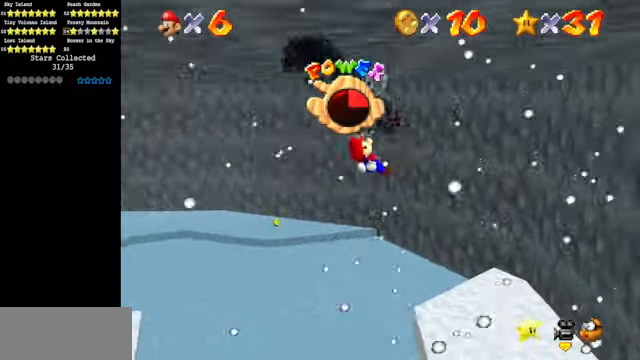
{"buttons": [], "left_stick": "up-right", "events": [[133, "left_stick", "up-right"]]}
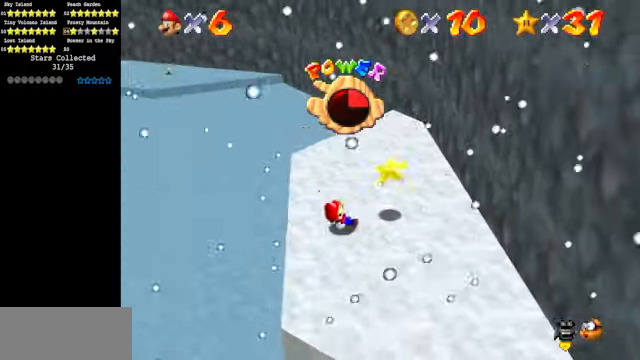
{"buttons": [], "left_stick": "center", "events": [[100, "left_stick", "right"], [433, "left_stick", "center"]]}